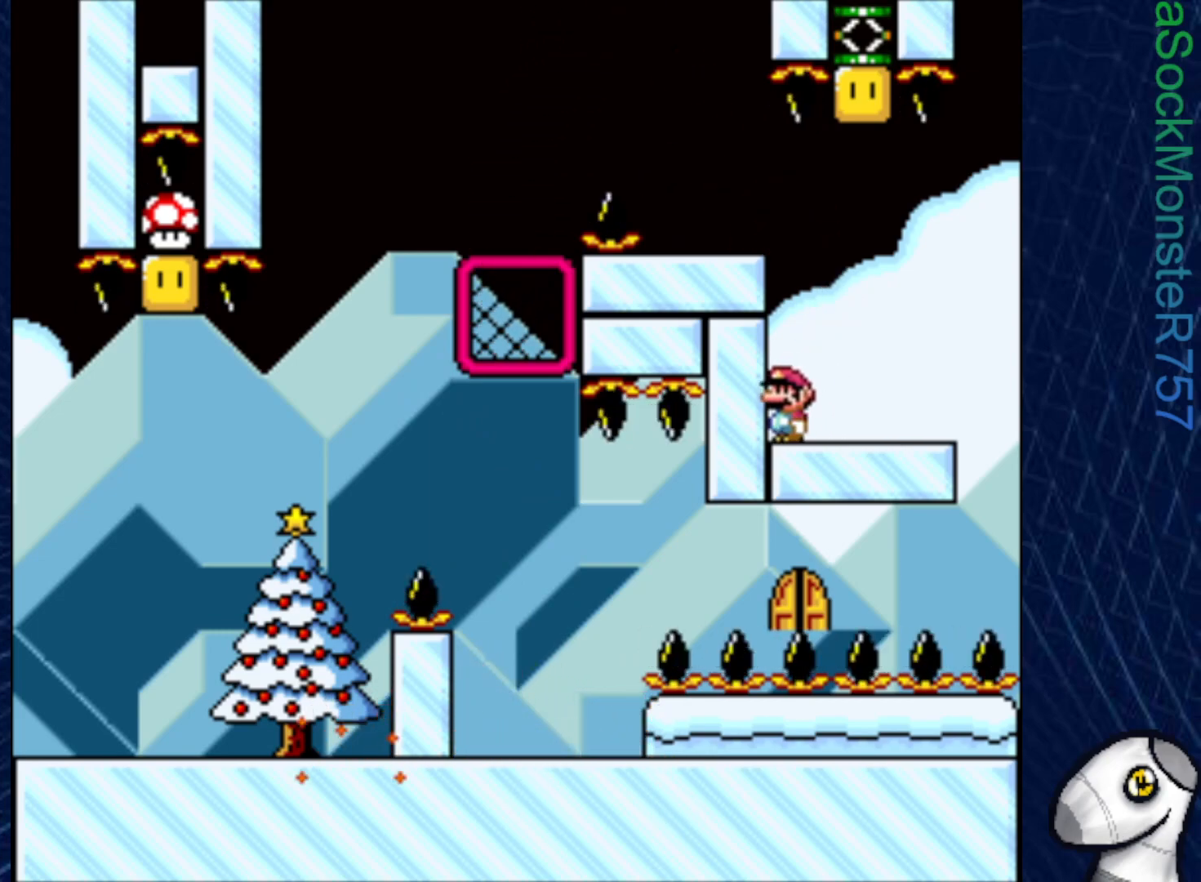
Gameplay with a controller (PlayStation layout); each line is a JSON object with the inputs held at the frame after it. "events" lists button and stick changes between this image and that frame as [ms after this image, input, new state], when the widget could be followed in between. Not read: left_stick.
{"buttons": ["CROSS", "SQUARE", "DPAD_LEFT"], "right_stick": "center", "events": [[67, "DPAD_RIGHT", "down"], [300, "CROSS", "down"], [317, "DPAD_RIGHT", "up"], [400, "DPAD_LEFT", "down"]]}
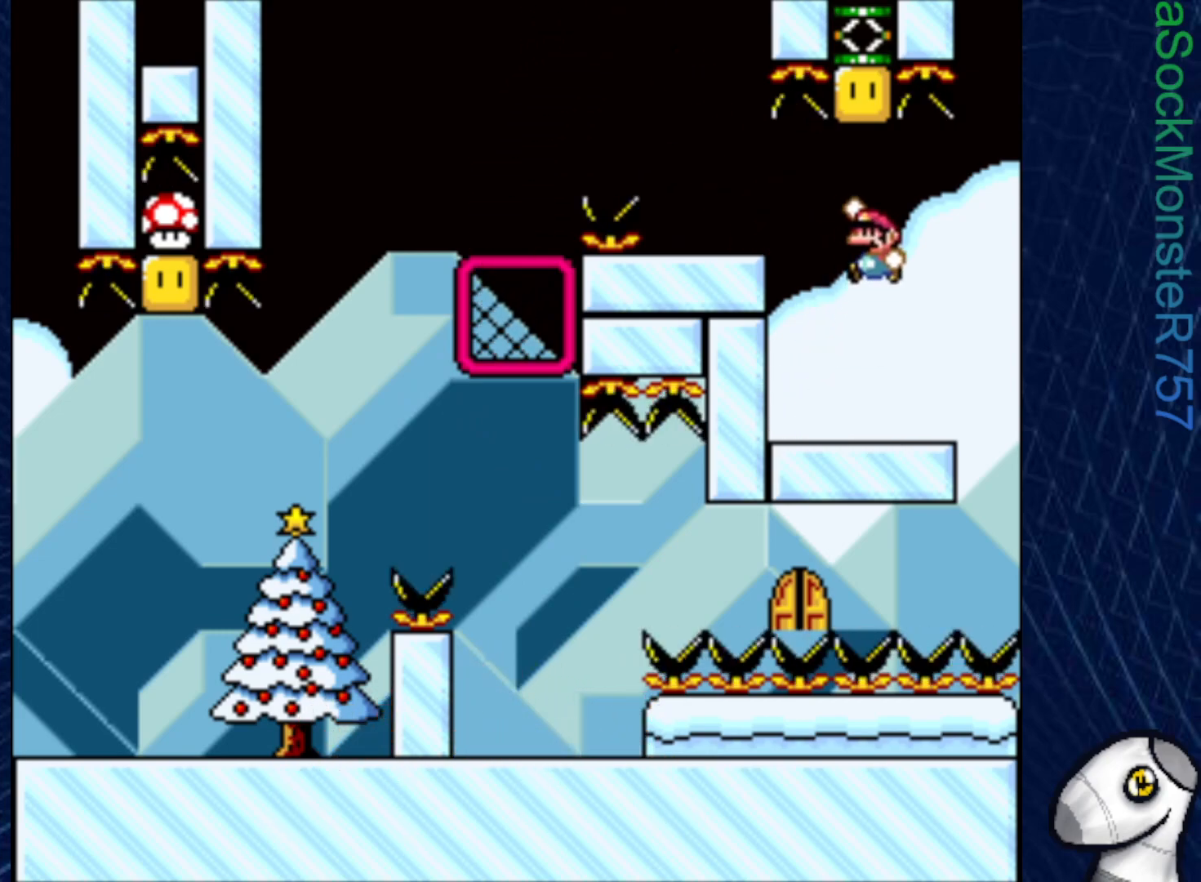
{"buttons": ["SQUARE", "DPAD_LEFT"], "right_stick": "center", "events": [[83, "DPAD_LEFT", "up"], [200, "DPAD_RIGHT", "down"], [233, "CROSS", "up"], [300, "DPAD_RIGHT", "up"], [417, "DPAD_LEFT", "down"]]}
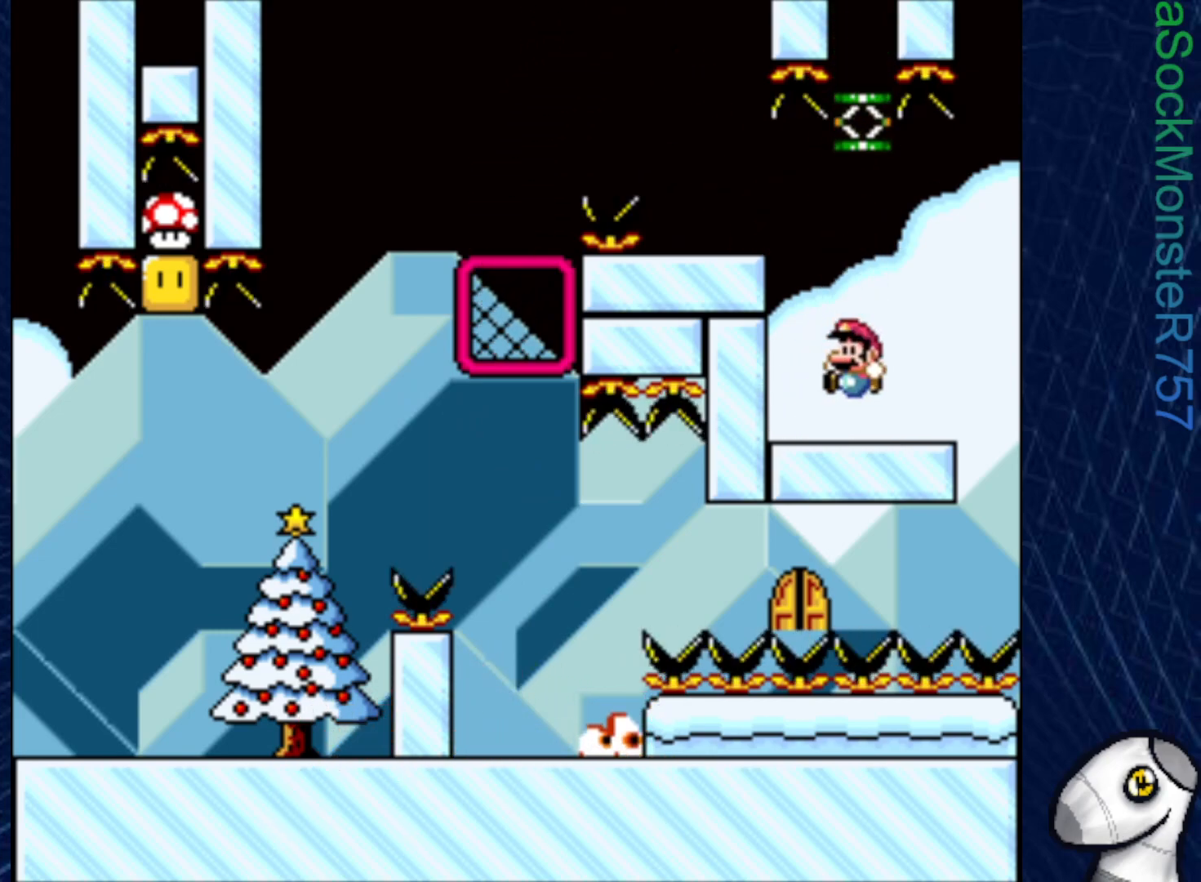
{"buttons": ["SQUARE", "DPAD_LEFT"], "right_stick": "center", "events": [[50, "DPAD_LEFT", "up"], [150, "DPAD_RIGHT", "down"], [267, "DPAD_RIGHT", "up"], [383, "DPAD_LEFT", "down"]]}
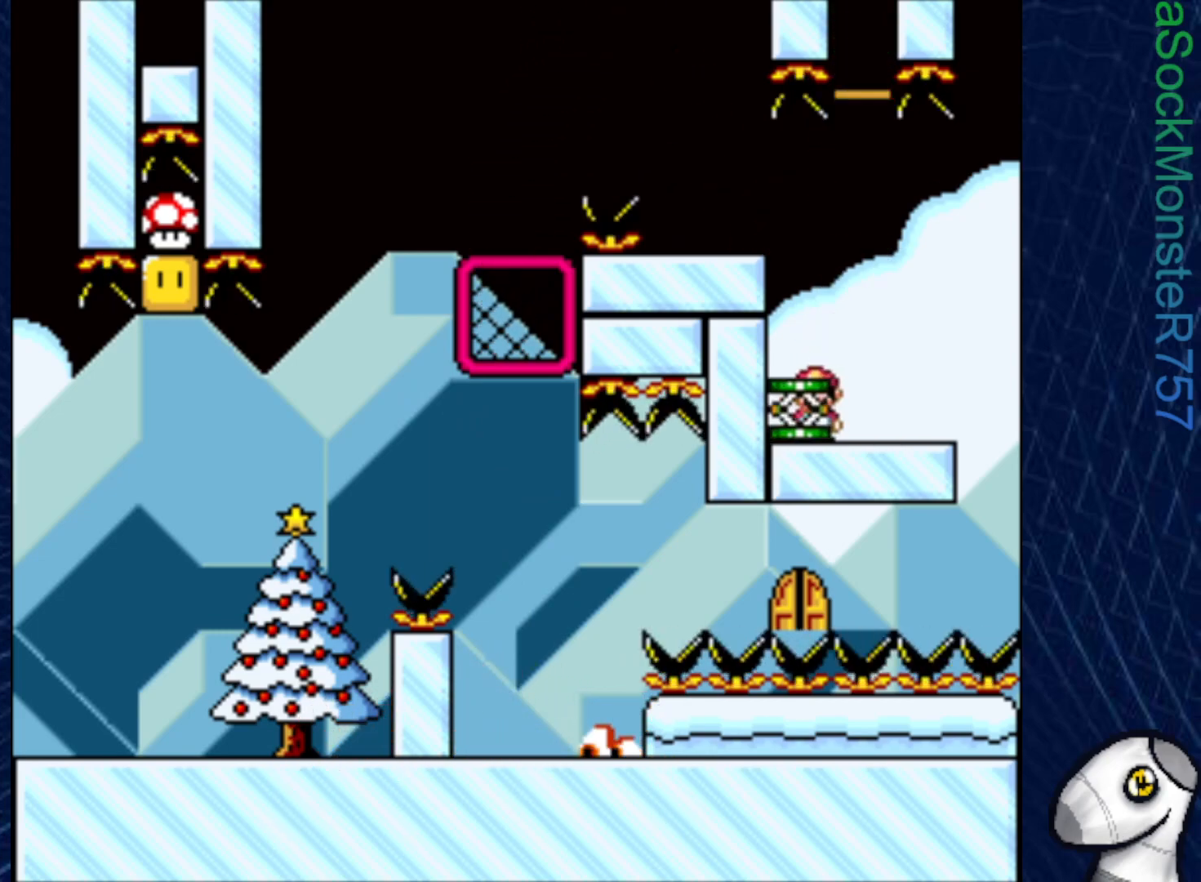
{"buttons": ["CROSS", "SQUARE", "DPAD_LEFT"], "right_stick": "center", "events": [[183, "DPAD_LEFT", "up"], [300, "CROSS", "down"], [483, "DPAD_LEFT", "down"]]}
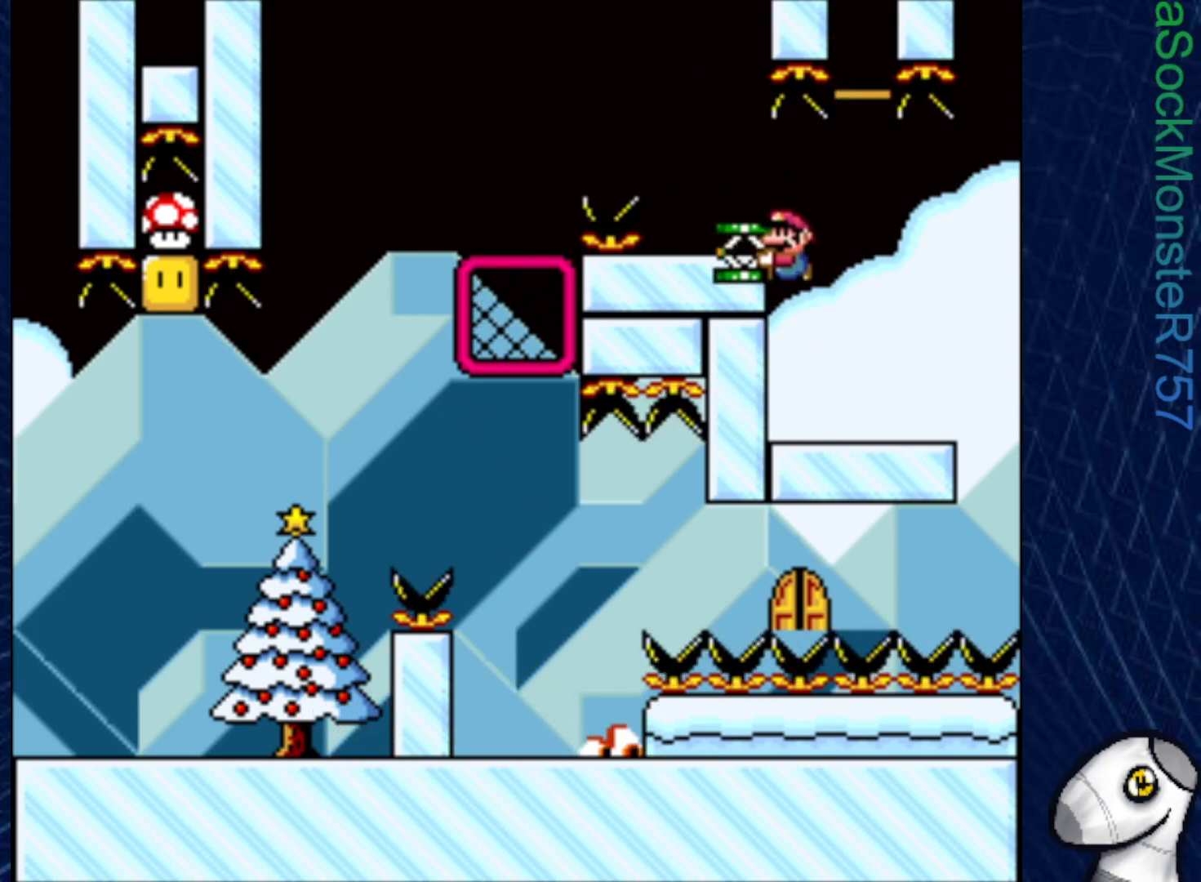
{"buttons": ["SQUARE", "DPAD_LEFT"], "right_stick": "center", "events": [[33, "CROSS", "up"], [167, "DPAD_LEFT", "up"], [233, "DPAD_LEFT", "down"], [300, "CROSS", "down"], [483, "CROSS", "up"]]}
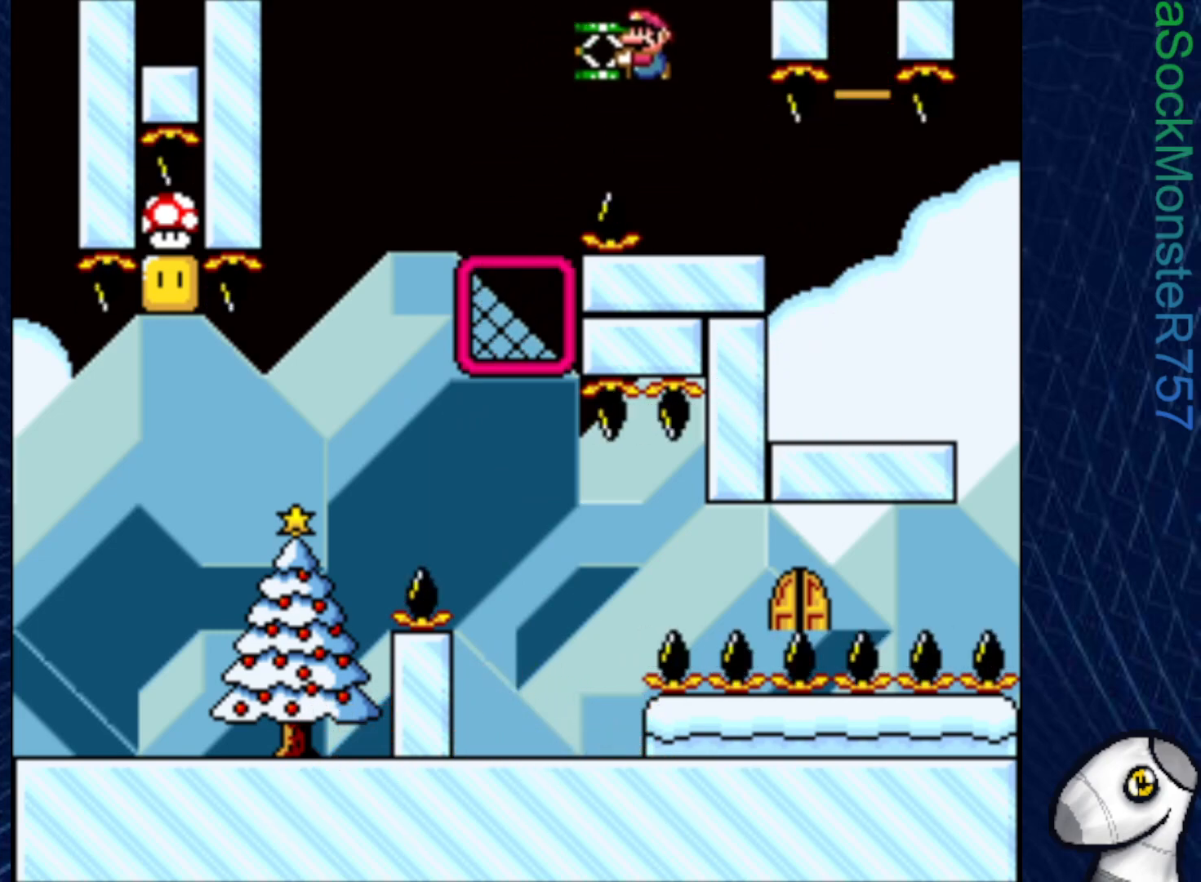
{"buttons": ["SQUARE", "DPAD_RIGHT"], "right_stick": "center", "events": [[233, "DPAD_LEFT", "up"], [433, "DPAD_RIGHT", "down"]]}
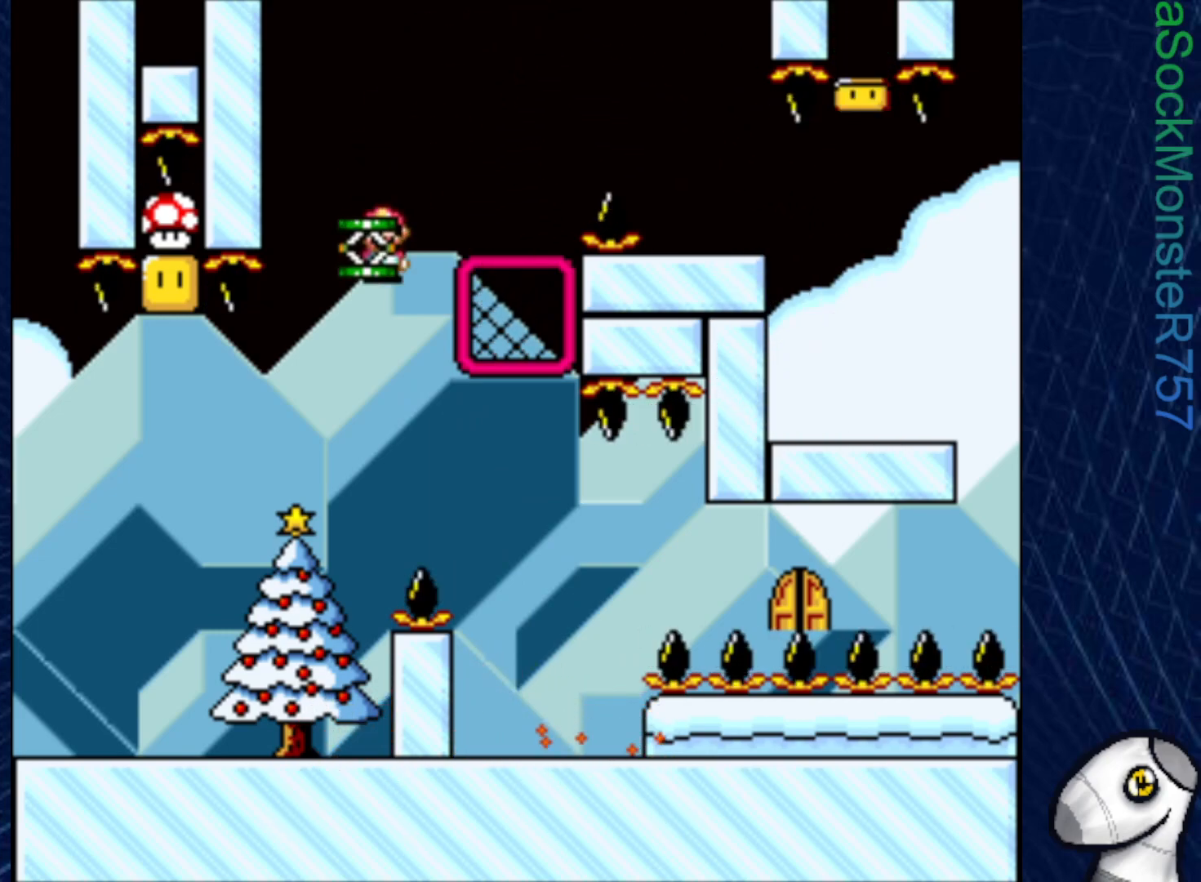
{"buttons": ["SQUARE", "DPAD_UP"], "right_stick": "center", "events": [[33, "DPAD_RIGHT", "up"], [83, "DPAD_LEFT", "down"], [300, "DPAD_LEFT", "up"], [300, "DPAD_UP", "down"], [400, "SQUARE", "up"], [467, "SQUARE", "down"]]}
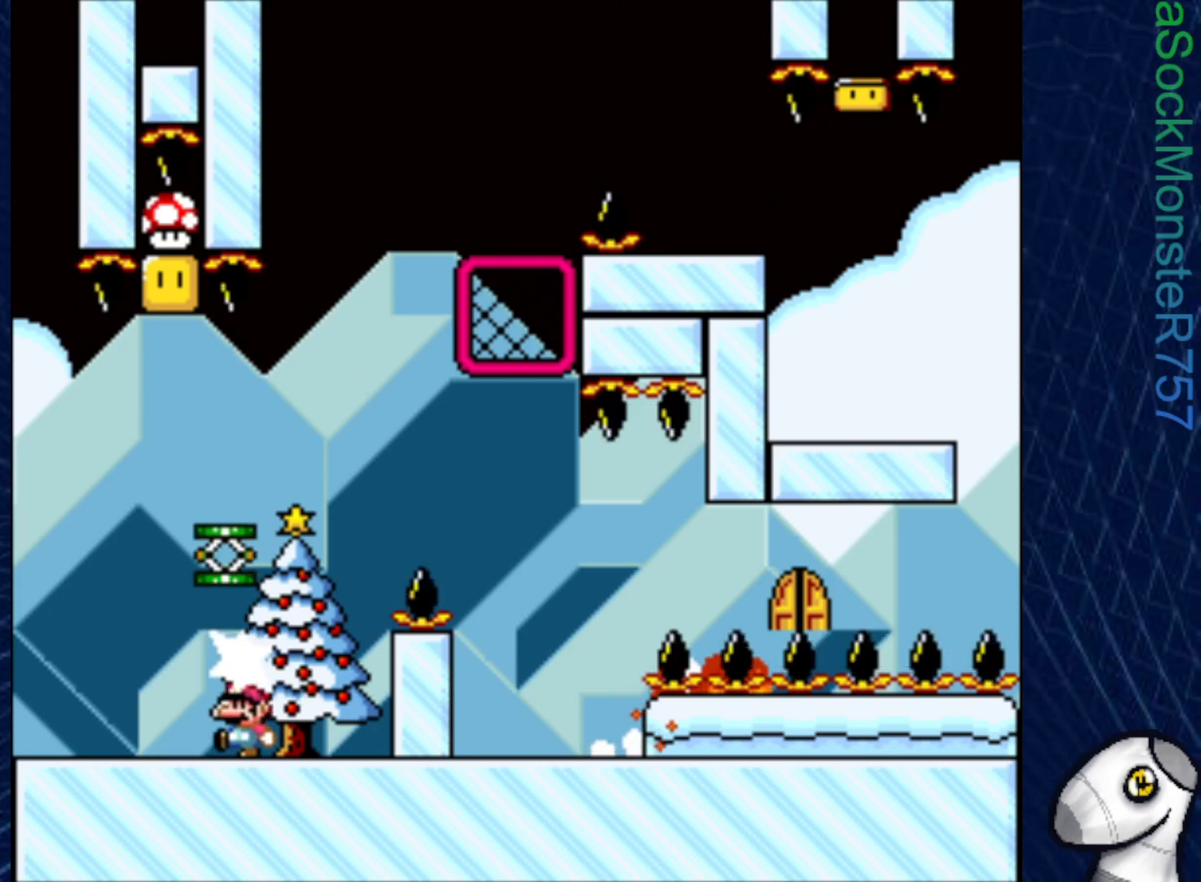
{"buttons": ["SQUARE", "DPAD_RIGHT"], "right_stick": "center", "events": [[17, "DPAD_UP", "up"], [150, "DPAD_LEFT", "down"], [217, "CROSS", "down"], [267, "DPAD_LEFT", "up"], [333, "DPAD_RIGHT", "down"], [383, "CROSS", "up"]]}
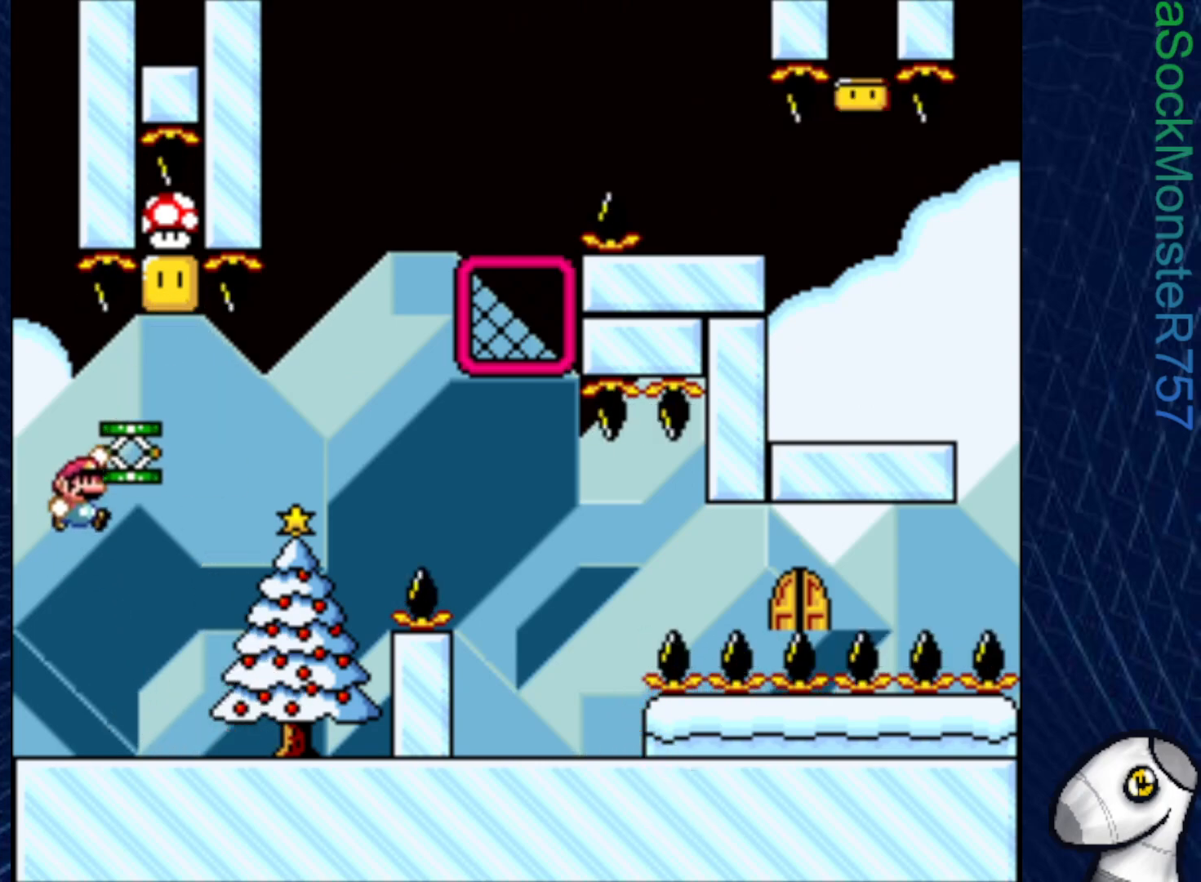
{"buttons": ["CROSS", "SQUARE", "DPAD_RIGHT"], "right_stick": "center", "events": [[17, "DPAD_RIGHT", "up"], [483, "DPAD_RIGHT", "down"], [500, "CROSS", "down"]]}
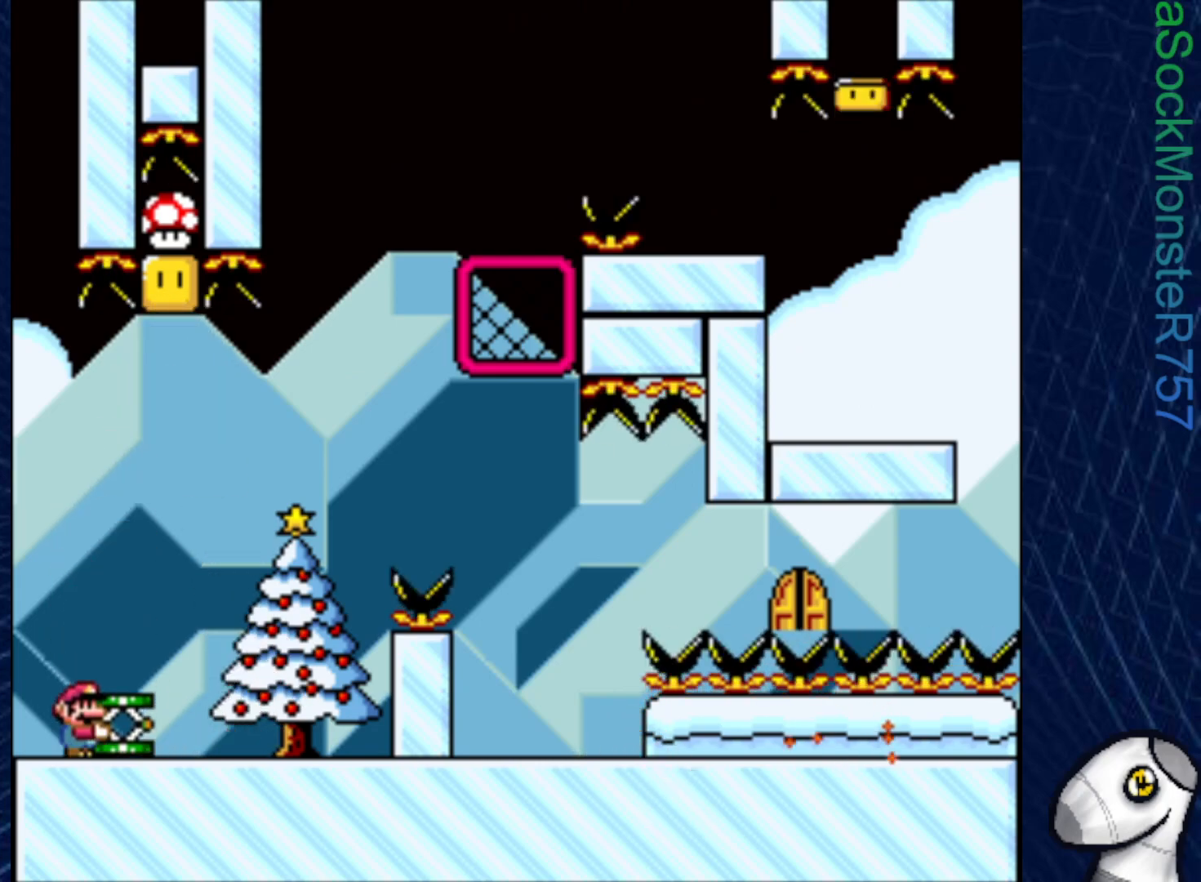
{"buttons": ["CROSS", "SQUARE", "DPAD_LEFT"], "right_stick": "center", "events": [[167, "DPAD_RIGHT", "up"], [167, "DPAD_UP", "down"], [233, "SQUARE", "up"], [333, "SQUARE", "down"], [350, "DPAD_LEFT", "down"], [367, "DPAD_UP", "up"]]}
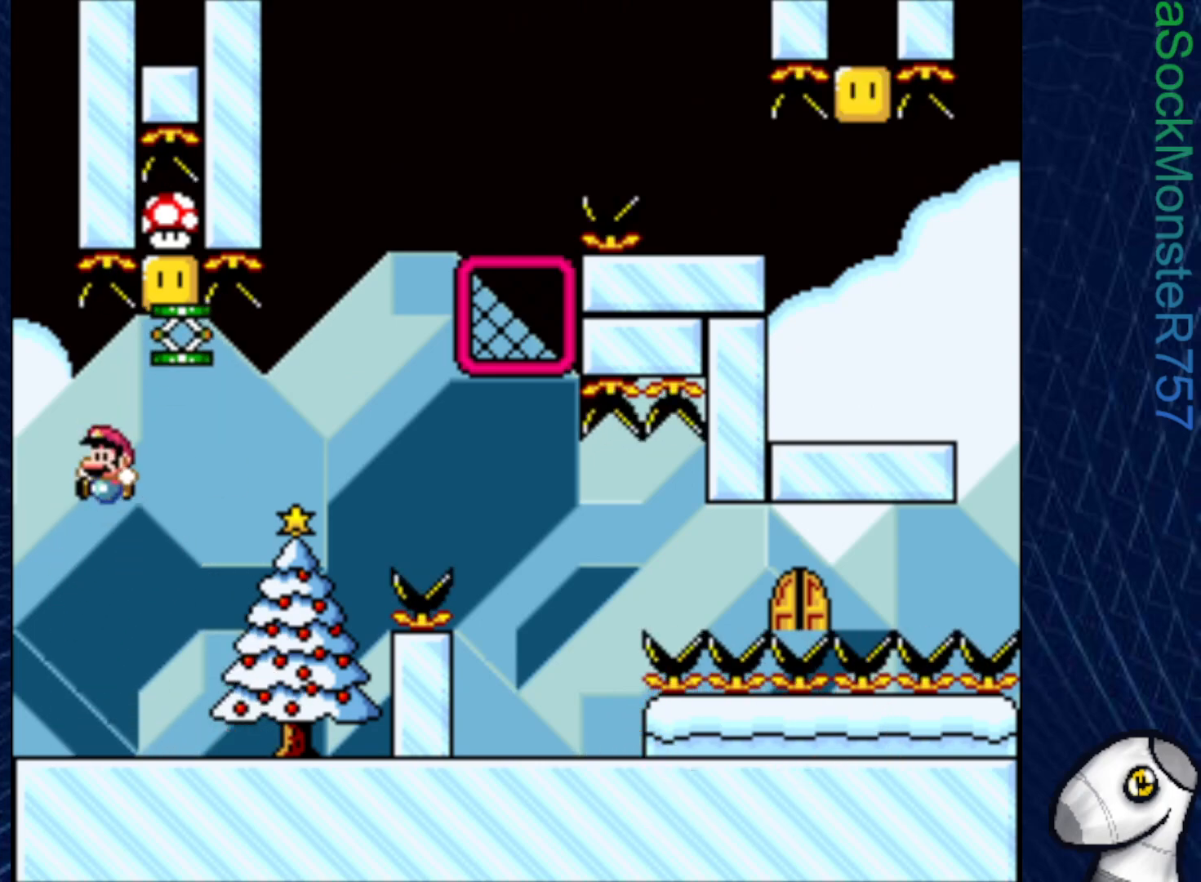
{"buttons": ["SQUARE"], "right_stick": "center", "events": [[33, "DPAD_LEFT", "up"], [133, "CROSS", "up"], [133, "DPAD_RIGHT", "down"], [500, "DPAD_RIGHT", "up"]]}
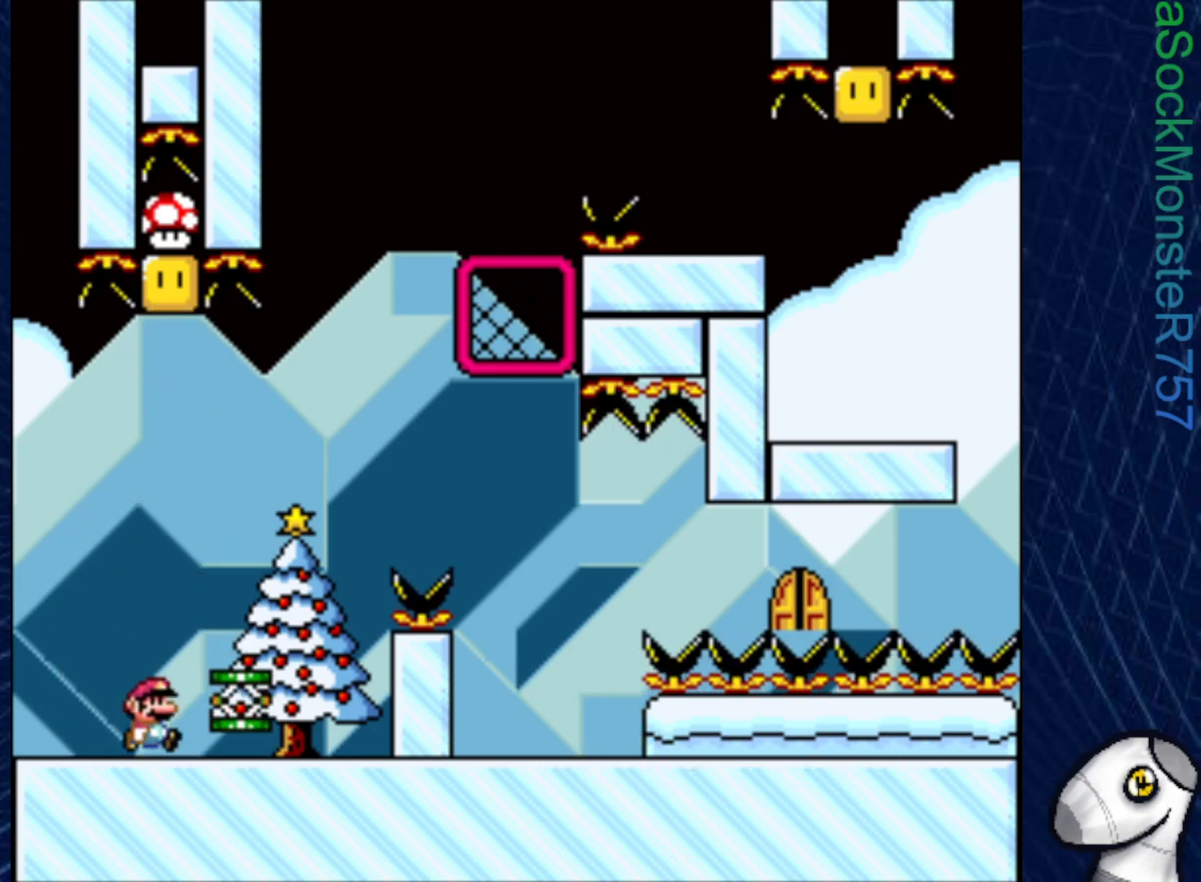
{"buttons": ["SQUARE"], "right_stick": "center", "events": [[233, "DPAD_LEFT", "down"], [267, "CROSS", "down"], [433, "DPAD_LEFT", "up"], [450, "CROSS", "up"]]}
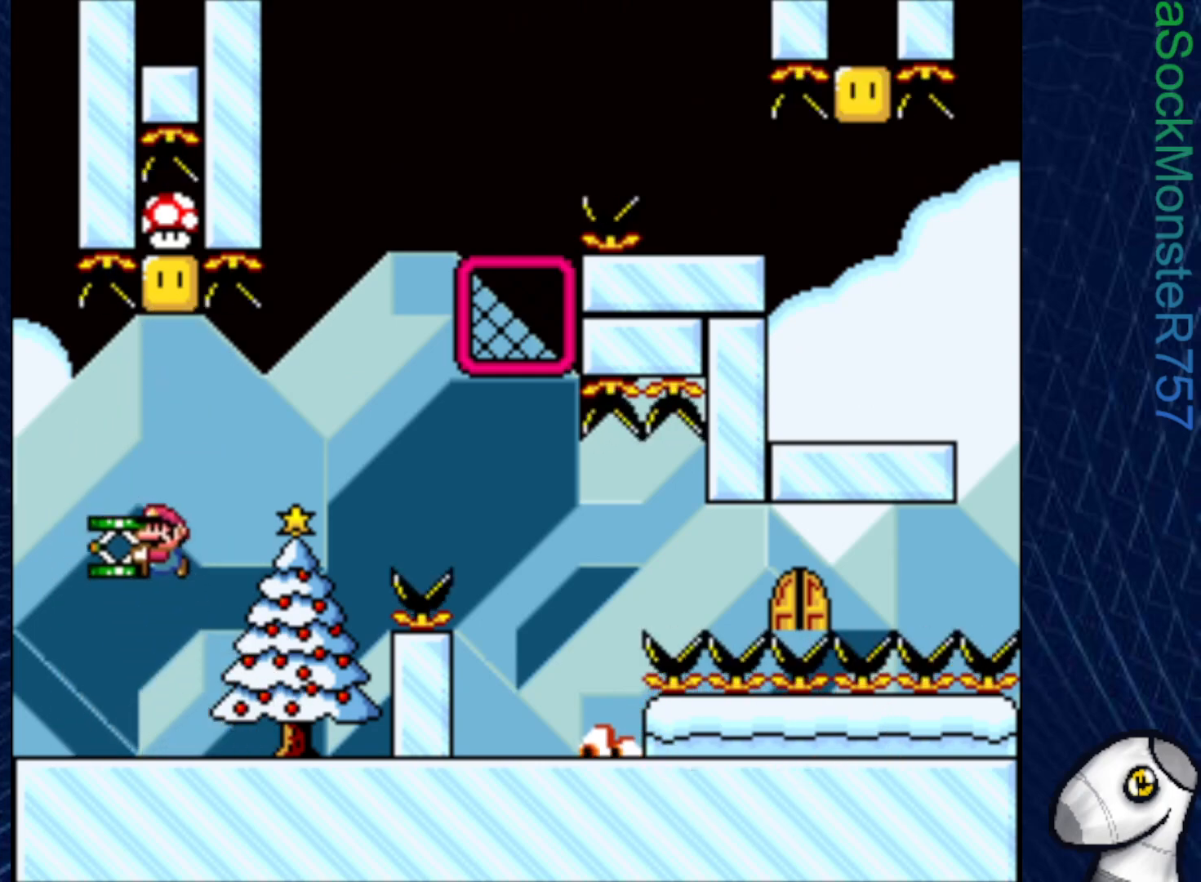
{"buttons": ["SQUARE"], "right_stick": "center", "events": [[150, "DPAD_RIGHT", "down"], [233, "DPAD_RIGHT", "up"]]}
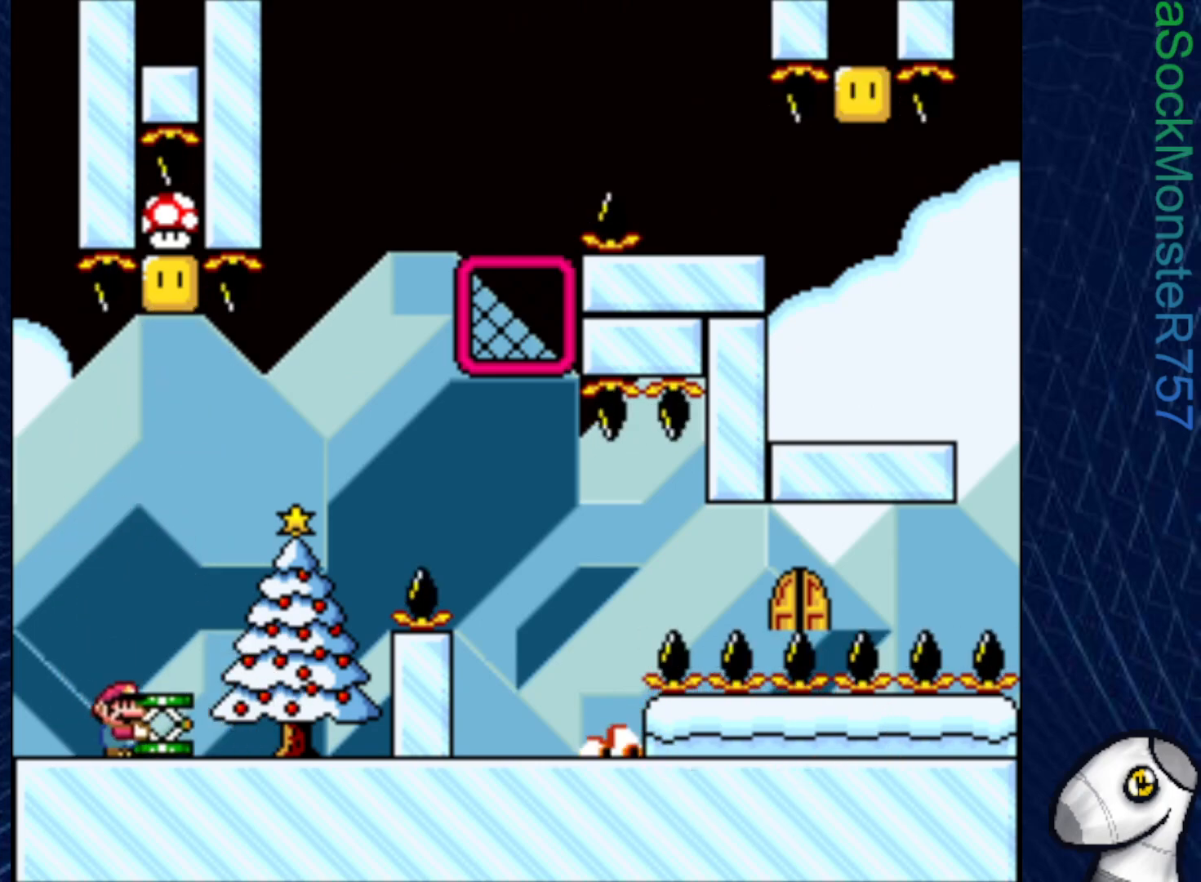
{"buttons": ["DPAD_DOWN"], "right_stick": "center", "events": [[367, "DPAD_DOWN", "down"], [483, "SQUARE", "up"]]}
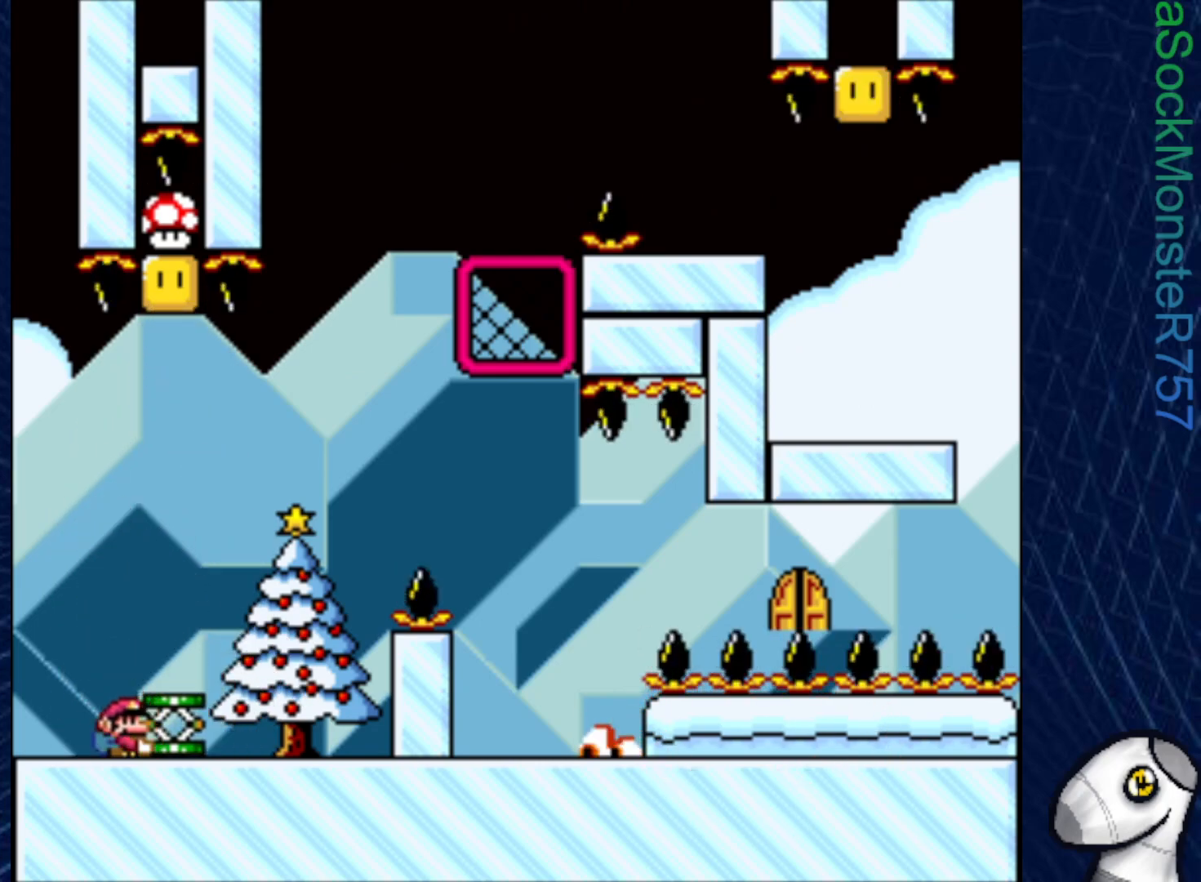
{"buttons": ["DPAD_RIGHT"], "right_stick": "center", "events": [[167, "DPAD_DOWN", "up"], [283, "CROSS", "down"], [433, "CROSS", "up"], [433, "DPAD_RIGHT", "down"]]}
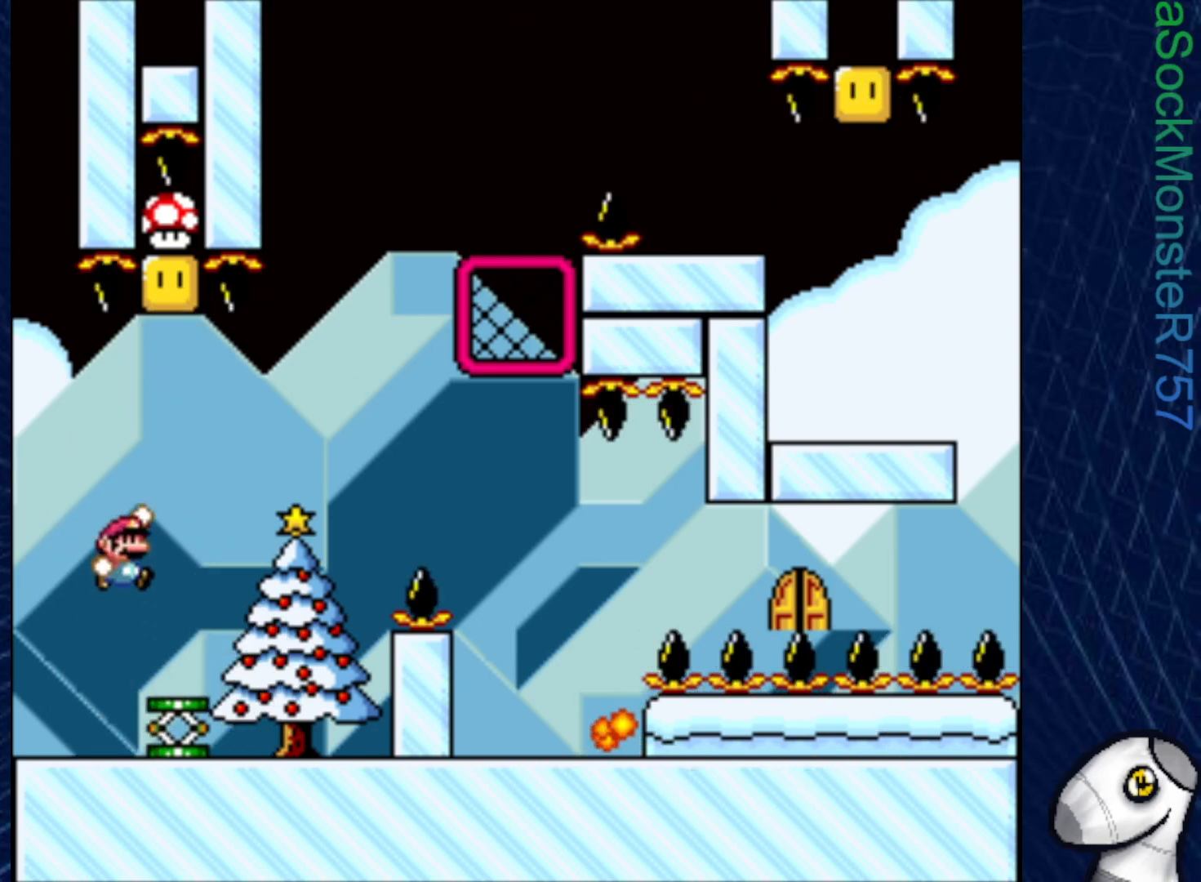
{"buttons": ["CROSS"], "right_stick": "center", "events": [[33, "DPAD_RIGHT", "up"], [367, "CROSS", "down"]]}
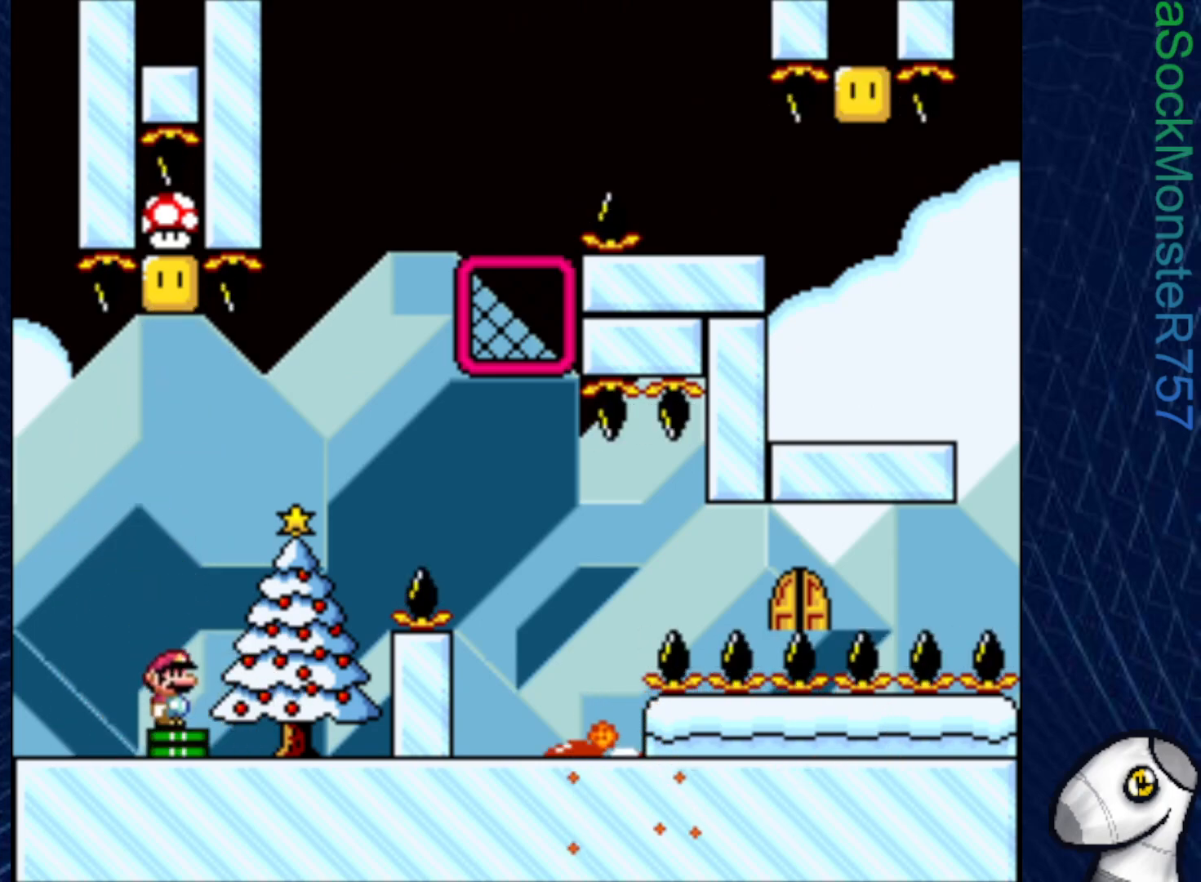
{"buttons": ["DPAD_LEFT"], "right_stick": "center", "events": [[233, "DPAD_LEFT", "down"], [500, "CROSS", "up"]]}
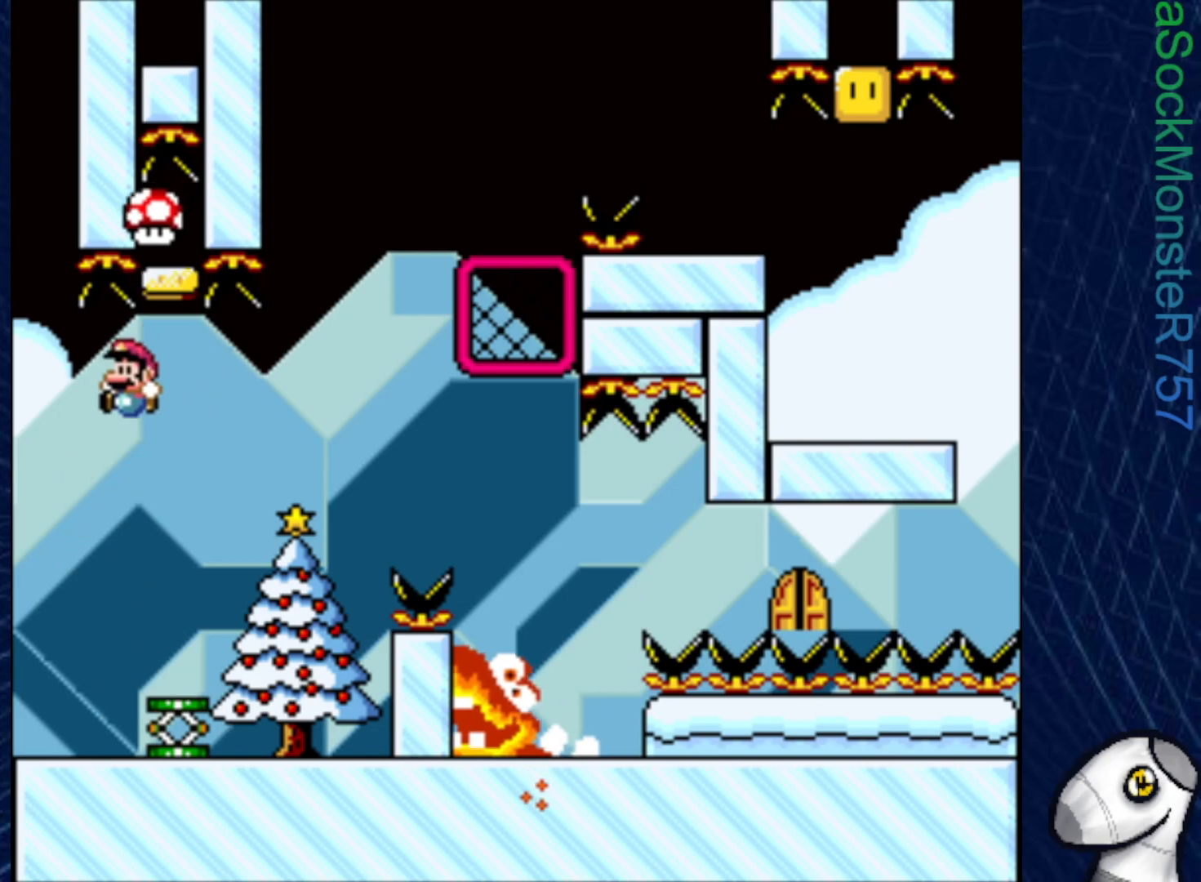
{"buttons": ["CROSS", "SQUARE"], "right_stick": "center", "events": [[50, "DPAD_LEFT", "up"], [183, "DPAD_RIGHT", "down"], [267, "DPAD_RIGHT", "up"], [367, "SQUARE", "down"], [433, "CROSS", "down"]]}
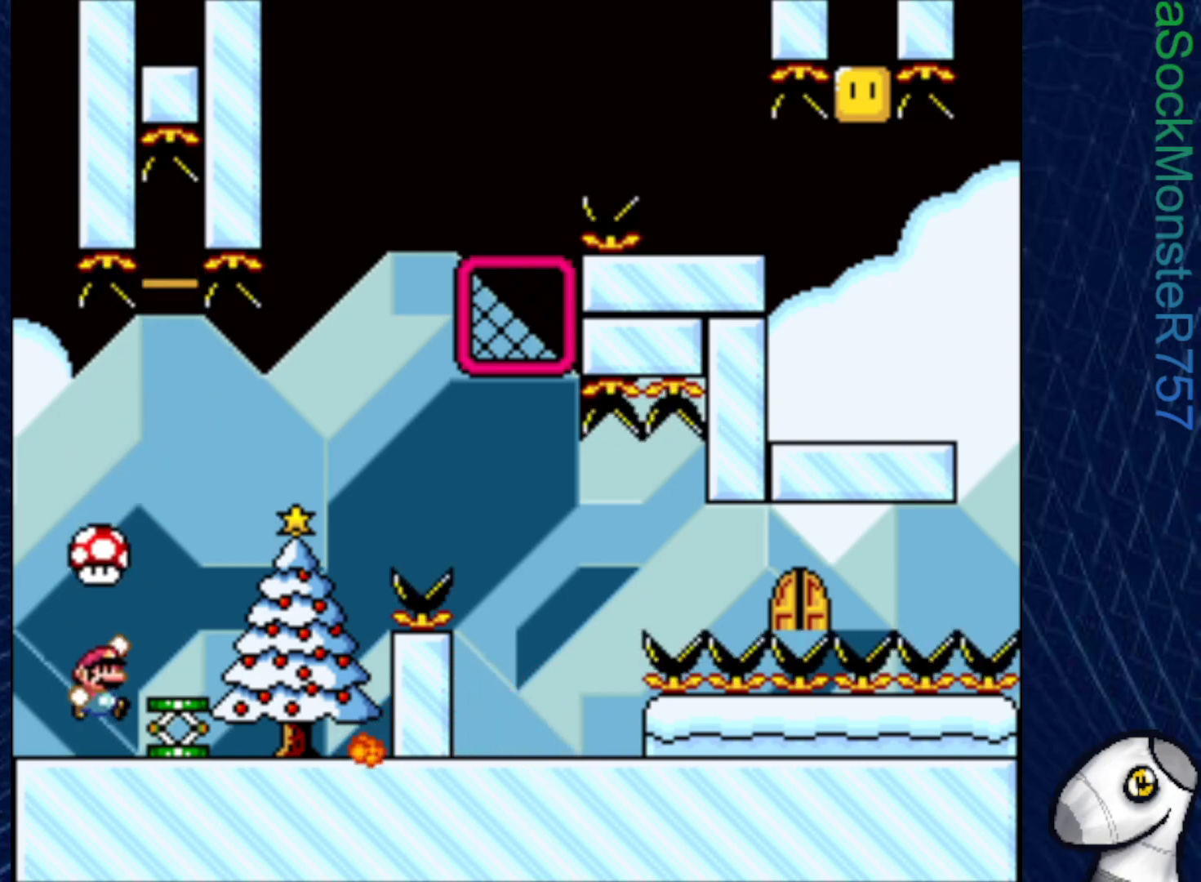
{"buttons": ["CROSS", "SQUARE"], "right_stick": "center", "events": [[250, "DPAD_RIGHT", "down"], [450, "DPAD_RIGHT", "up"]]}
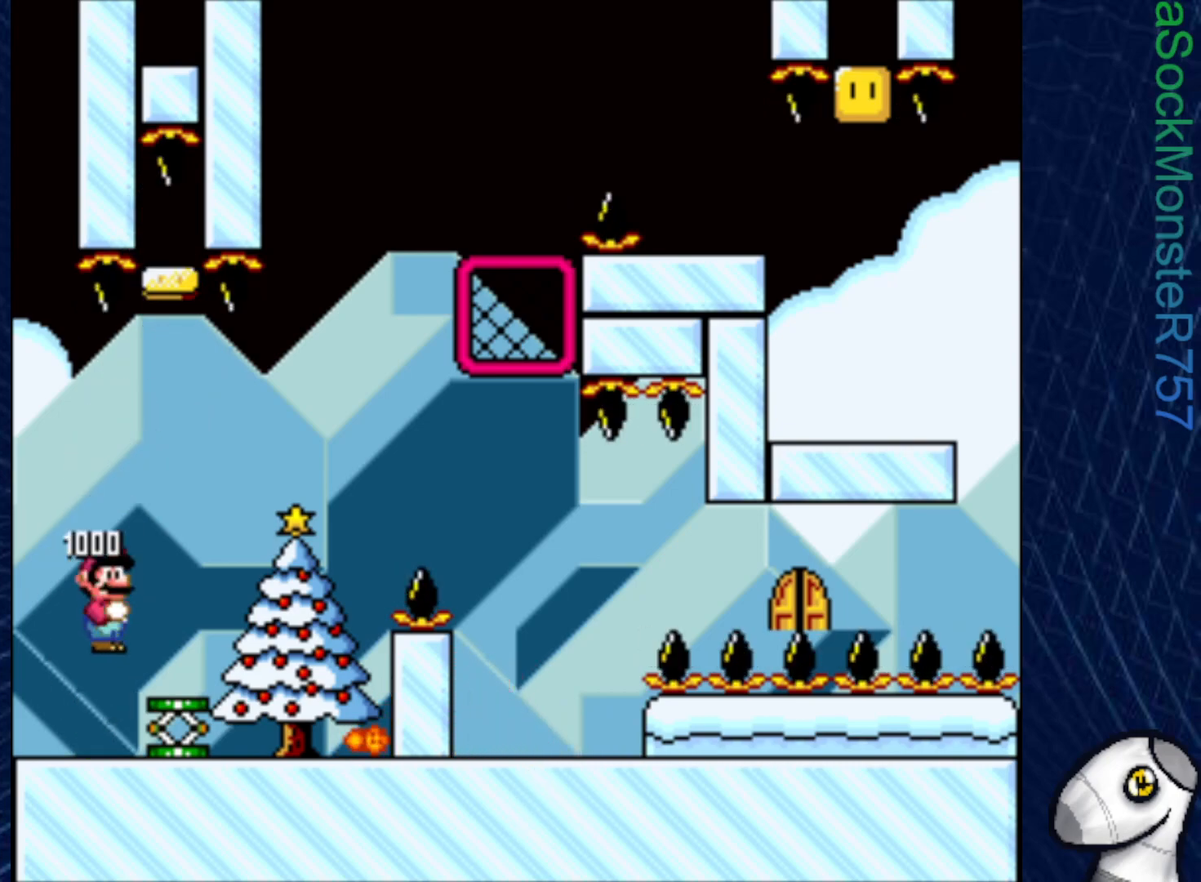
{"buttons": ["SQUARE", "DPAD_RIGHT"], "right_stick": "center", "events": [[67, "DPAD_RIGHT", "down"], [300, "CROSS", "up"]]}
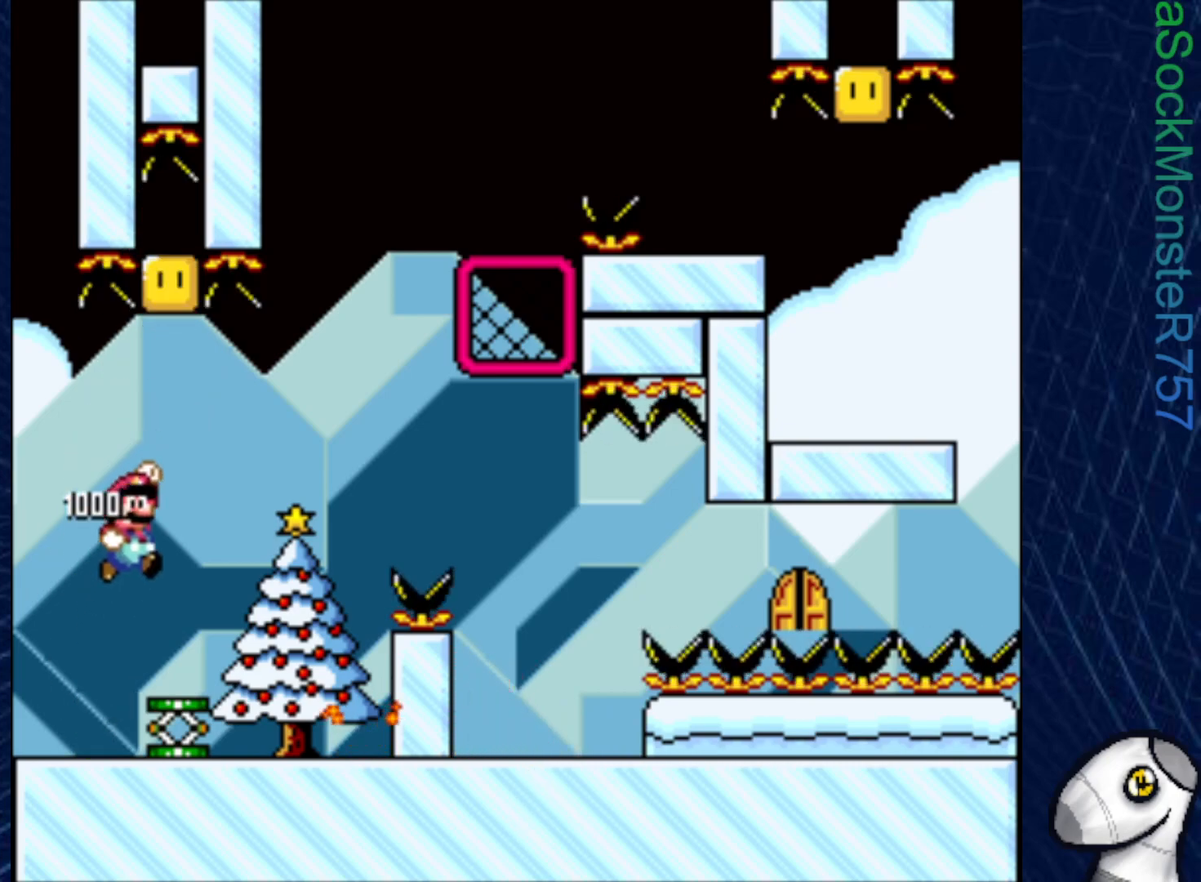
{"buttons": ["SQUARE"], "right_stick": "center", "events": [[150, "DPAD_RIGHT", "up"], [283, "DPAD_LEFT", "down"], [417, "DPAD_LEFT", "up"]]}
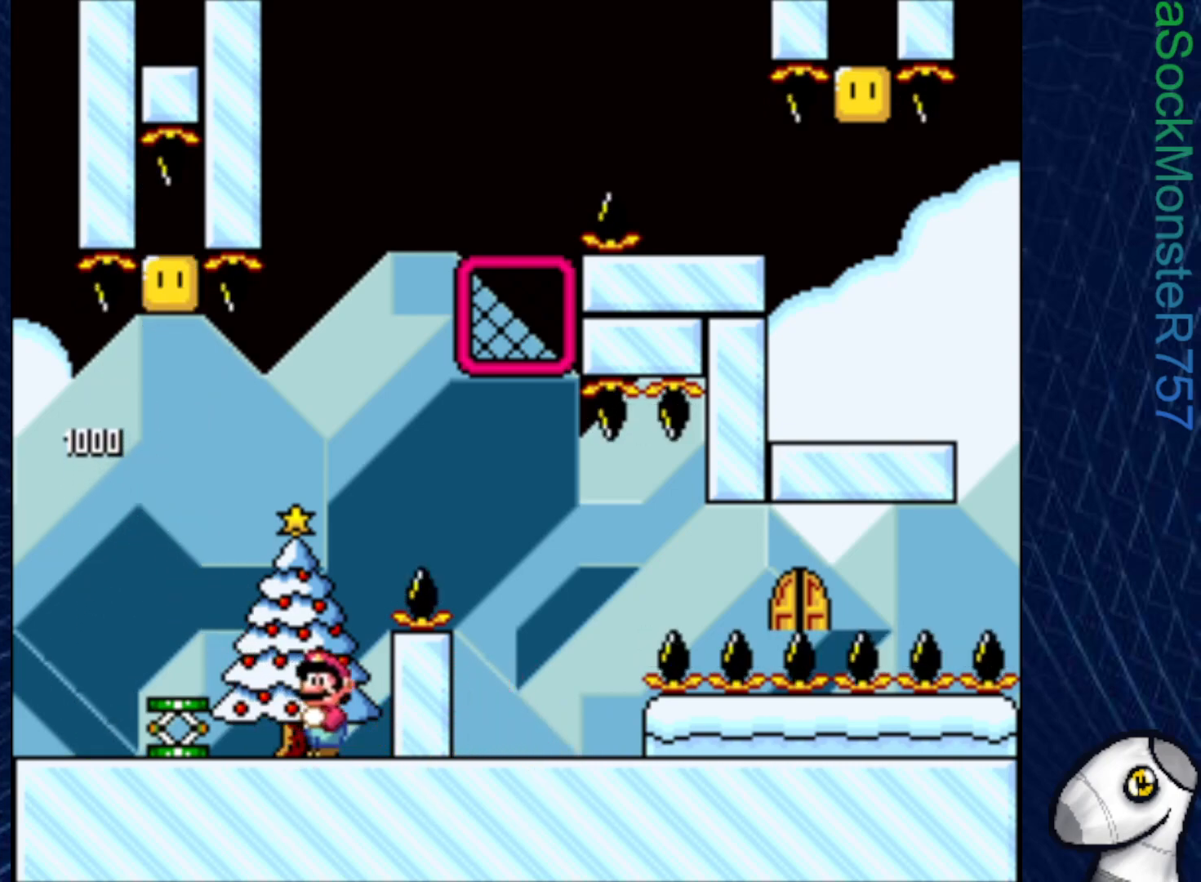
{"buttons": ["SQUARE", "DPAD_LEFT"], "right_stick": "center", "events": [[100, "DPAD_LEFT", "down"]]}
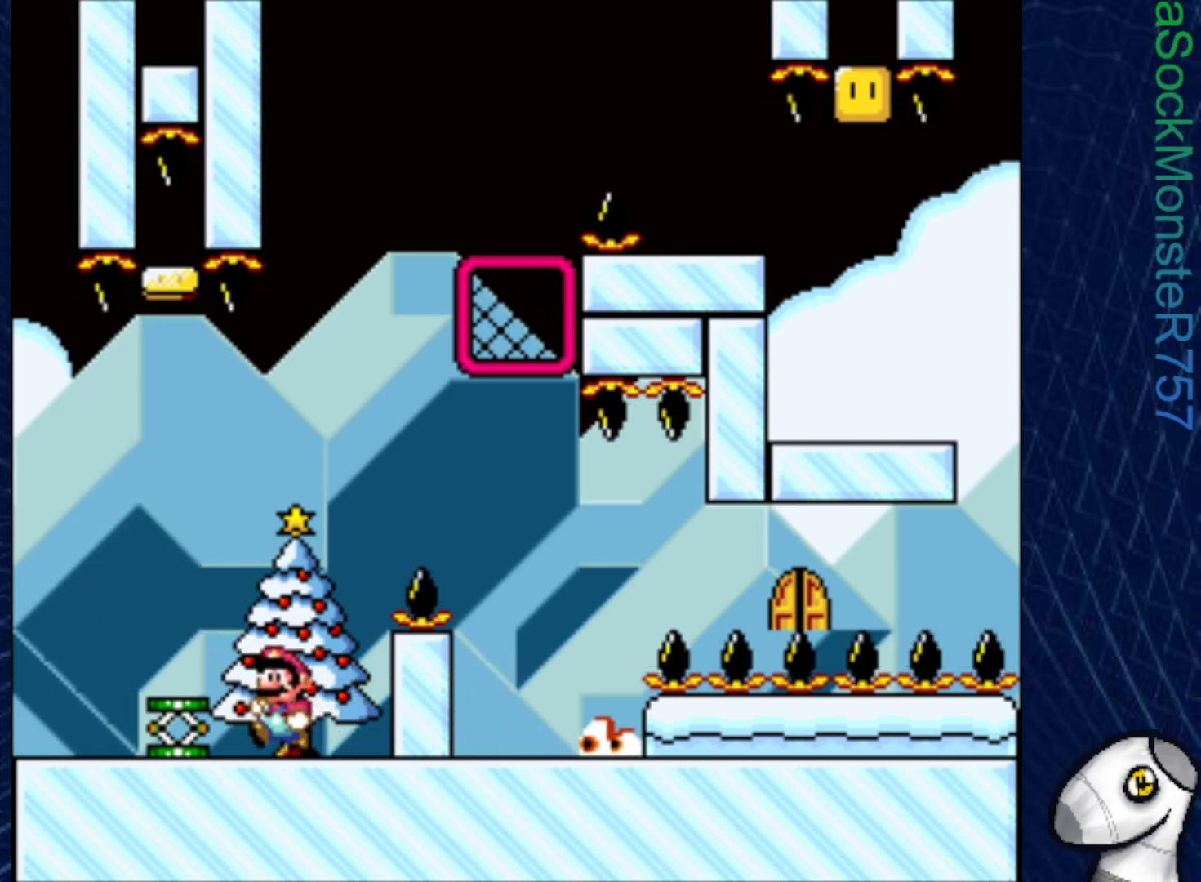
{"buttons": ["SQUARE"], "right_stick": "center", "events": [[100, "DPAD_LEFT", "up"], [233, "DPAD_RIGHT", "down"], [333, "DPAD_RIGHT", "up"]]}
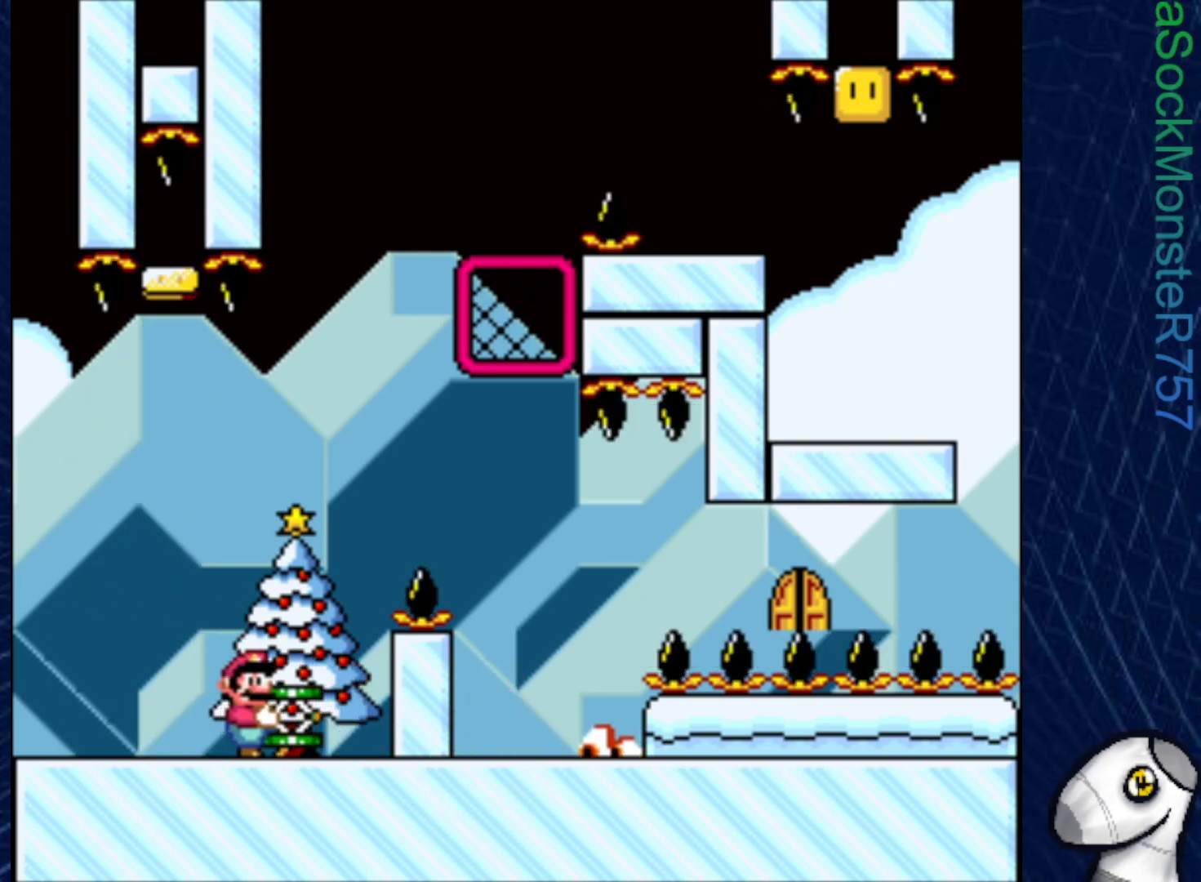
{"buttons": ["CROSS", "SQUARE", "DPAD_RIGHT"], "right_stick": "center", "events": [[300, "DPAD_RIGHT", "down"], [400, "CROSS", "down"]]}
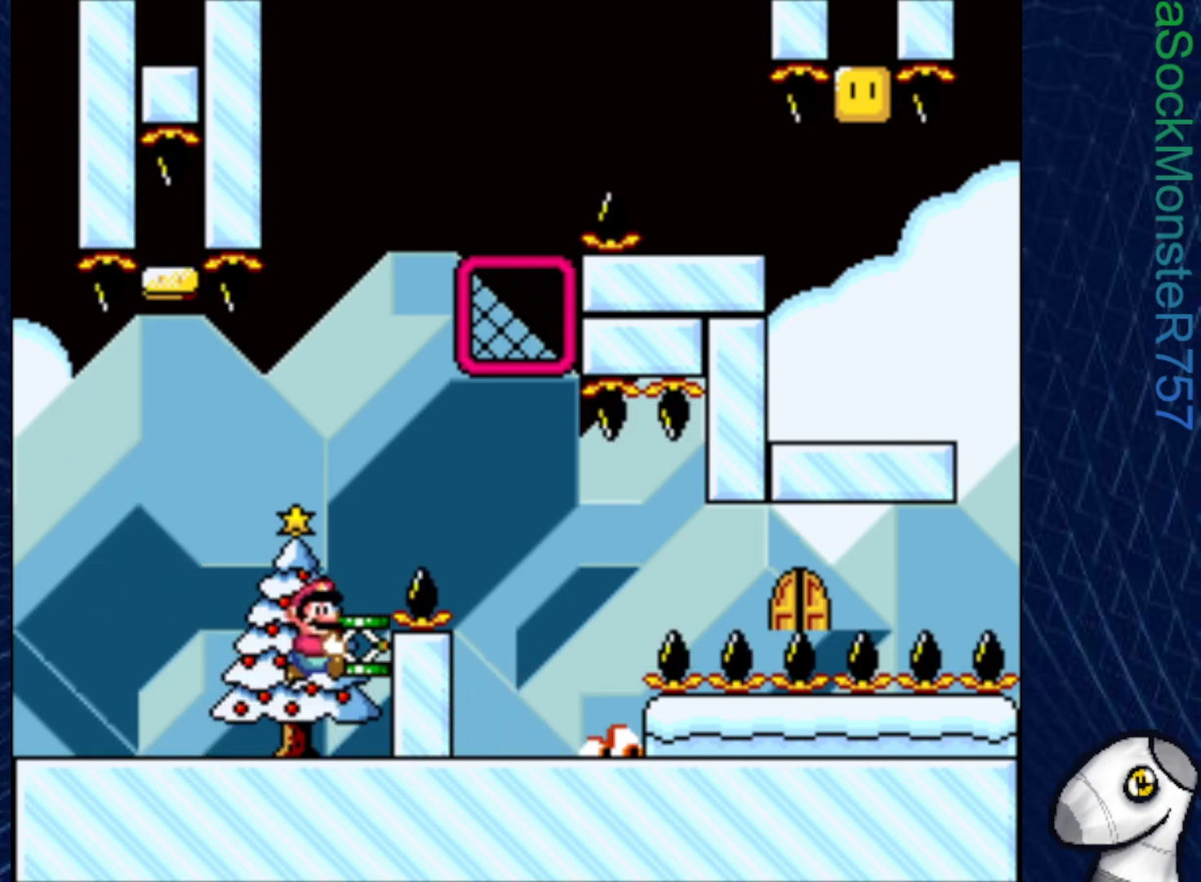
{"buttons": ["SQUARE", "DPAD_RIGHT"], "right_stick": "center", "events": [[250, "DPAD_RIGHT", "up"], [433, "DPAD_RIGHT", "down"], [467, "CROSS", "up"]]}
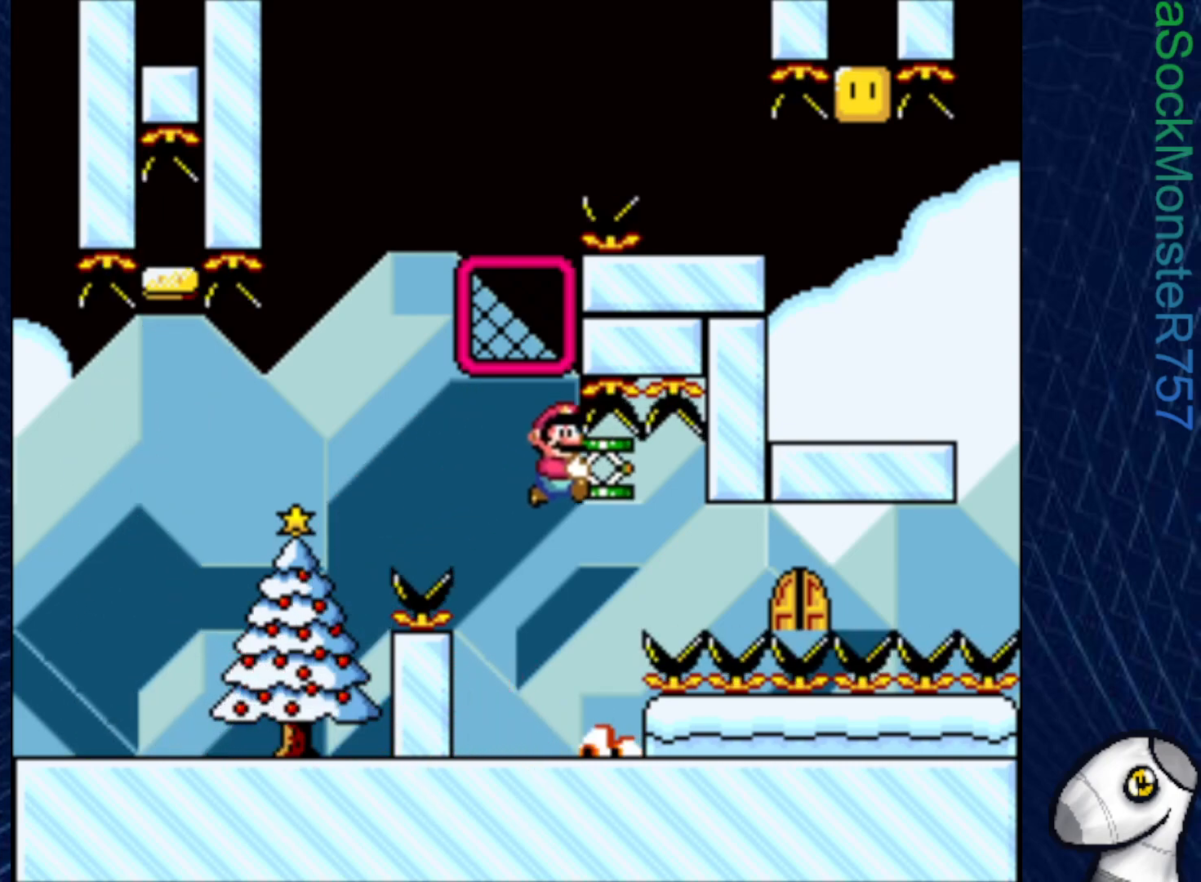
{"buttons": ["SQUARE"], "right_stick": "center", "events": [[50, "DPAD_RIGHT", "up"]]}
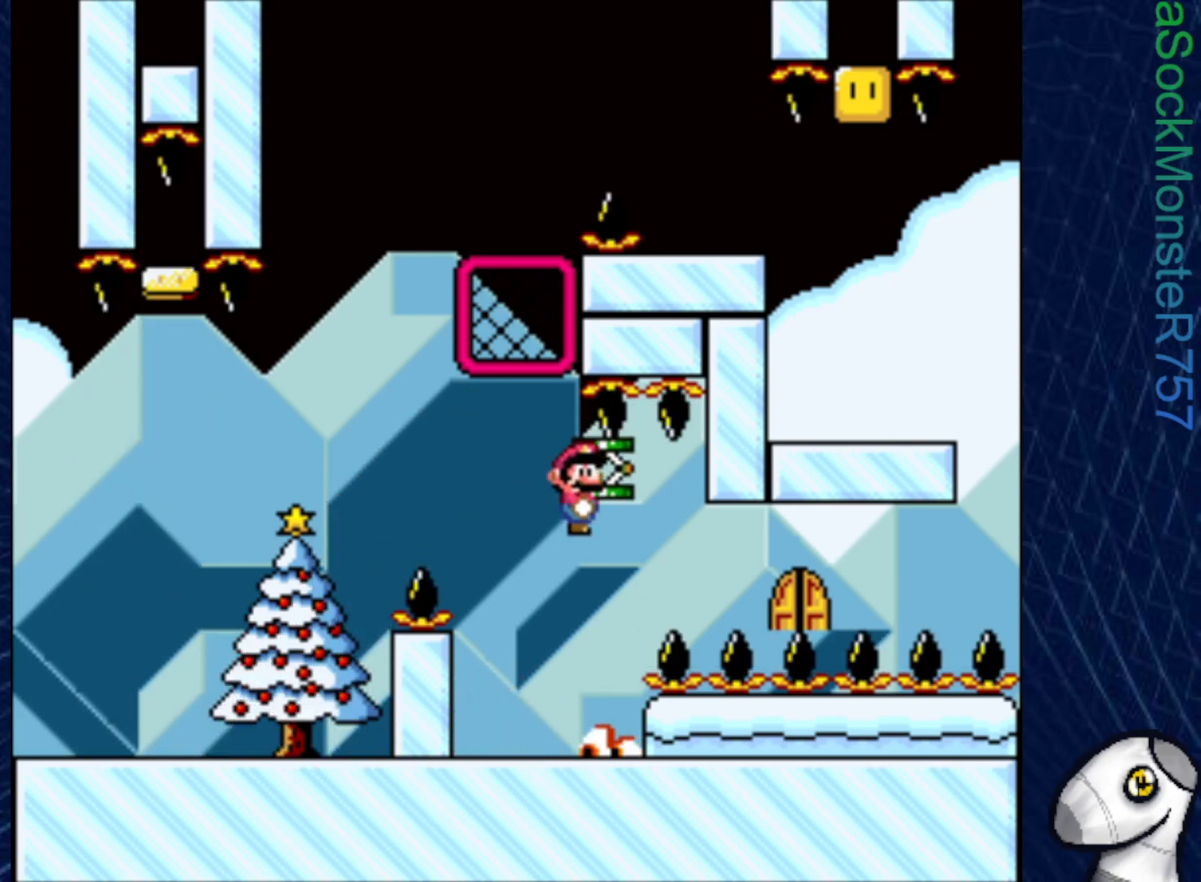
{"buttons": ["SQUARE"], "right_stick": "center", "events": [[33, "DPAD_RIGHT", "down"], [483, "DPAD_RIGHT", "up"]]}
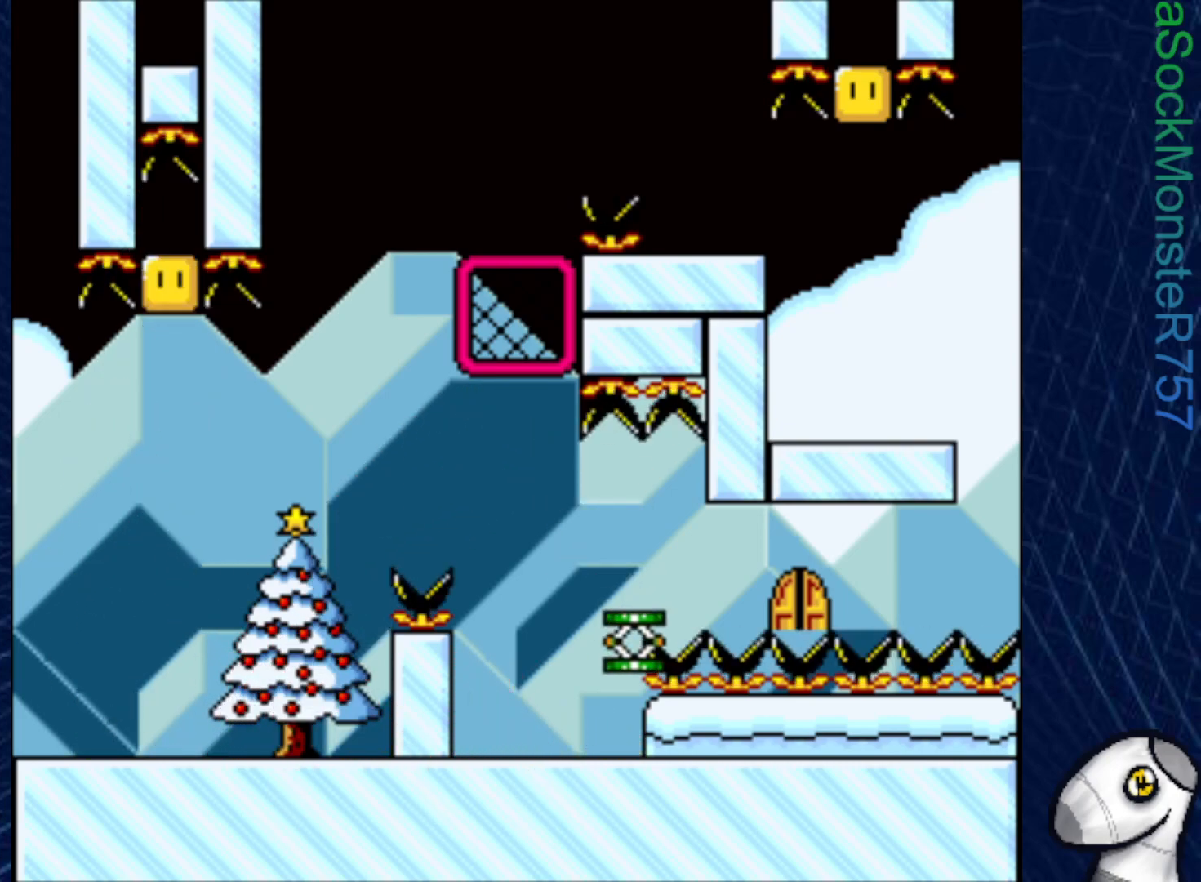
{"buttons": ["SQUARE"], "right_stick": "center", "events": [[250, "CROSS", "down"], [317, "DPAD_RIGHT", "down"], [350, "CROSS", "up"], [500, "DPAD_RIGHT", "up"]]}
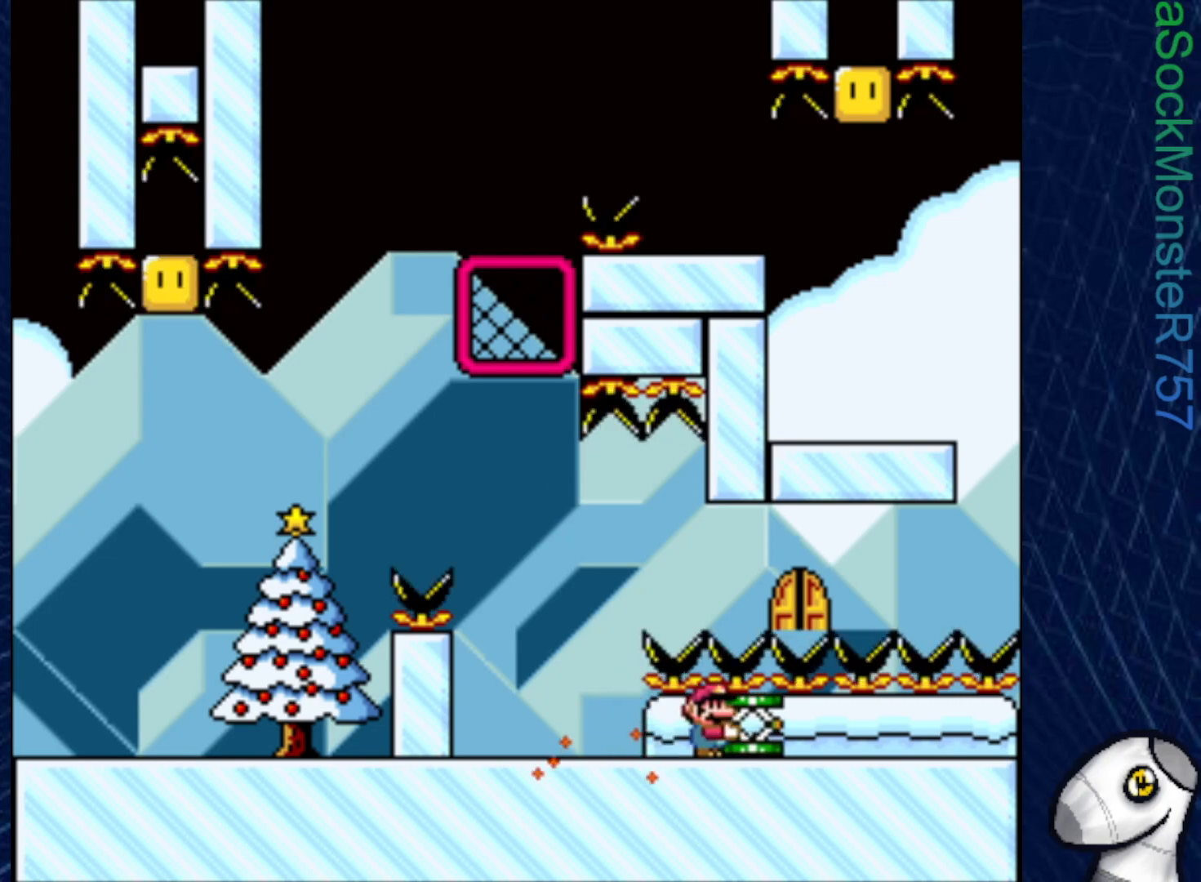
{"buttons": ["CROSS", "SQUARE", "DPAD_LEFT"], "right_stick": "center", "events": [[117, "DPAD_LEFT", "down"], [283, "CROSS", "down"], [417, "CROSS", "up"], [483, "CROSS", "down"]]}
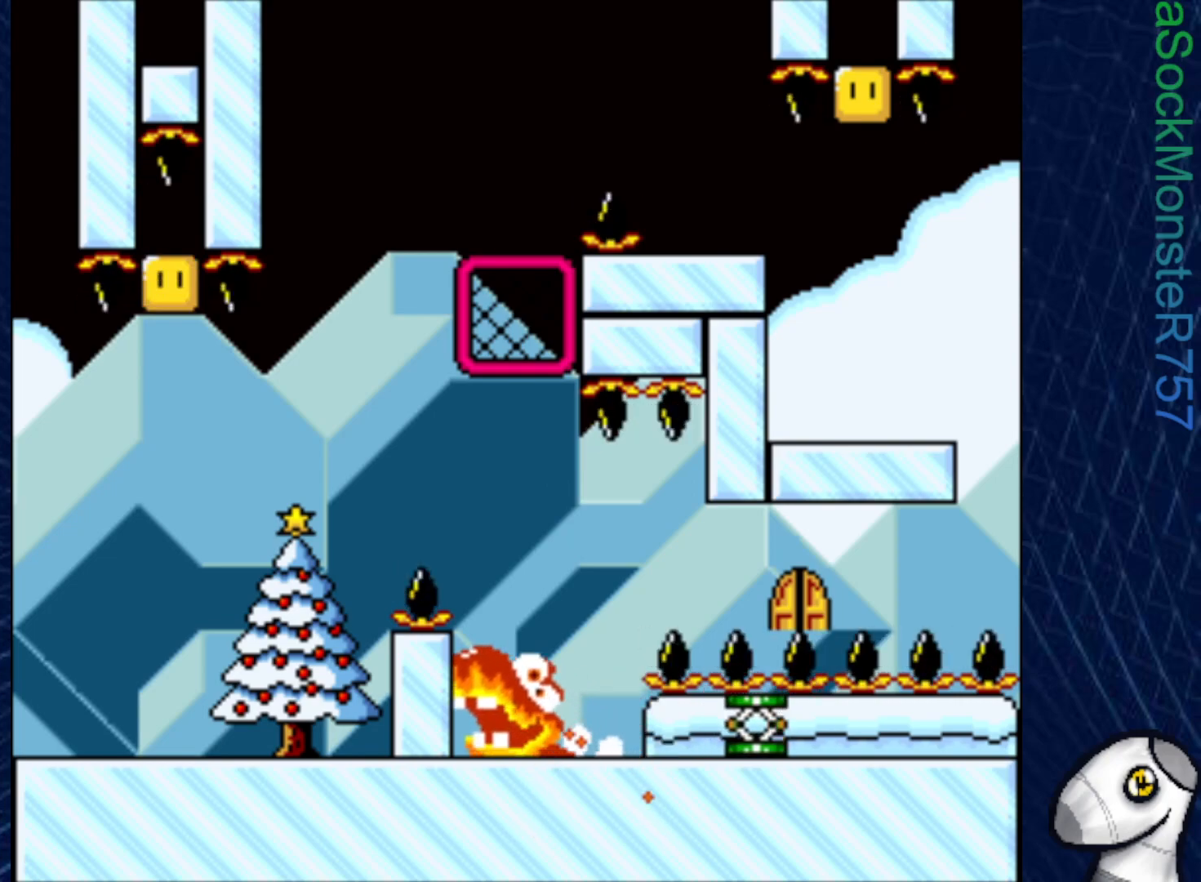
{"buttons": ["CROSS", "SQUARE", "DPAD_RIGHT"], "right_stick": "center", "events": [[83, "CROSS", "up"], [183, "CROSS", "down"], [267, "DPAD_LEFT", "up"], [283, "CROSS", "up"], [333, "DPAD_RIGHT", "down"], [400, "CROSS", "down"]]}